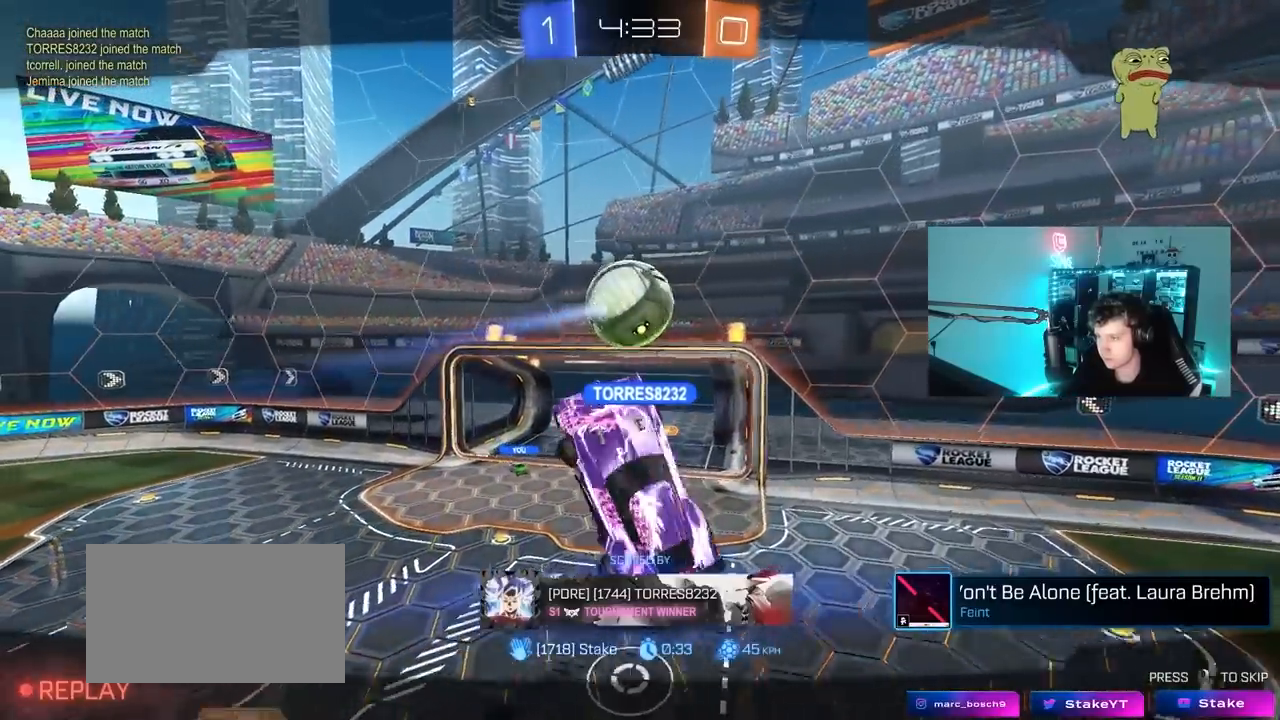
Gameplay with keyboard and mouse; each line is a JSON object with the keys and mouse buttons held at the frame after it. "events" lists presses ("down") and releases ("up") of "1", "2", "3", "4", "5", "a", "alt", "c", "caps_lock", "ctrl", "d", "e", "f", "g", "q", "r", "s", "shift", "space", "t", "tab", "v", "w", "x", "z", "mouse_left", "mouse_wheel" and "mouse_right" between this image and that frame as [ms after this image, input, new state], when the widget could be followed in between. "mouse_left", "mouse_wheel", "mouse_right" = the "left", "wheel", "right" buttons of the "mouse" list. No other keys are recorded. "wheel" means that the mouse wheel is clicked or scrolled. "mouse_move" is the direction in which the mouse moves at that frame (one of eight, or "still"), when it could be read.
{"keys": ["tab"], "mouse": ["left"], "mouse_move": "right", "events": [[33, "mouse_right", "down"], [217, "mouse_right", "up"], [450, "tab", "down"], [500, "mouse_left", "down"]]}
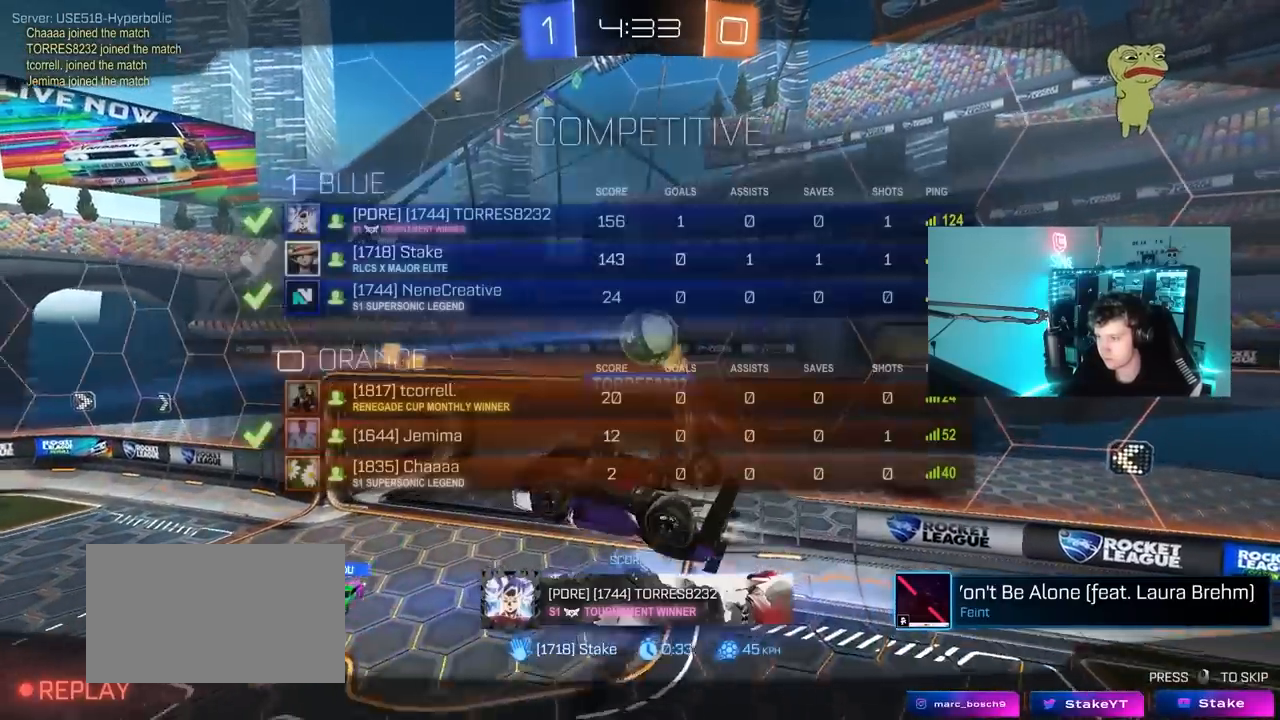
{"keys": ["tab"], "mouse": [], "mouse_move": "still", "events": [[317, "mouse_left", "up"]]}
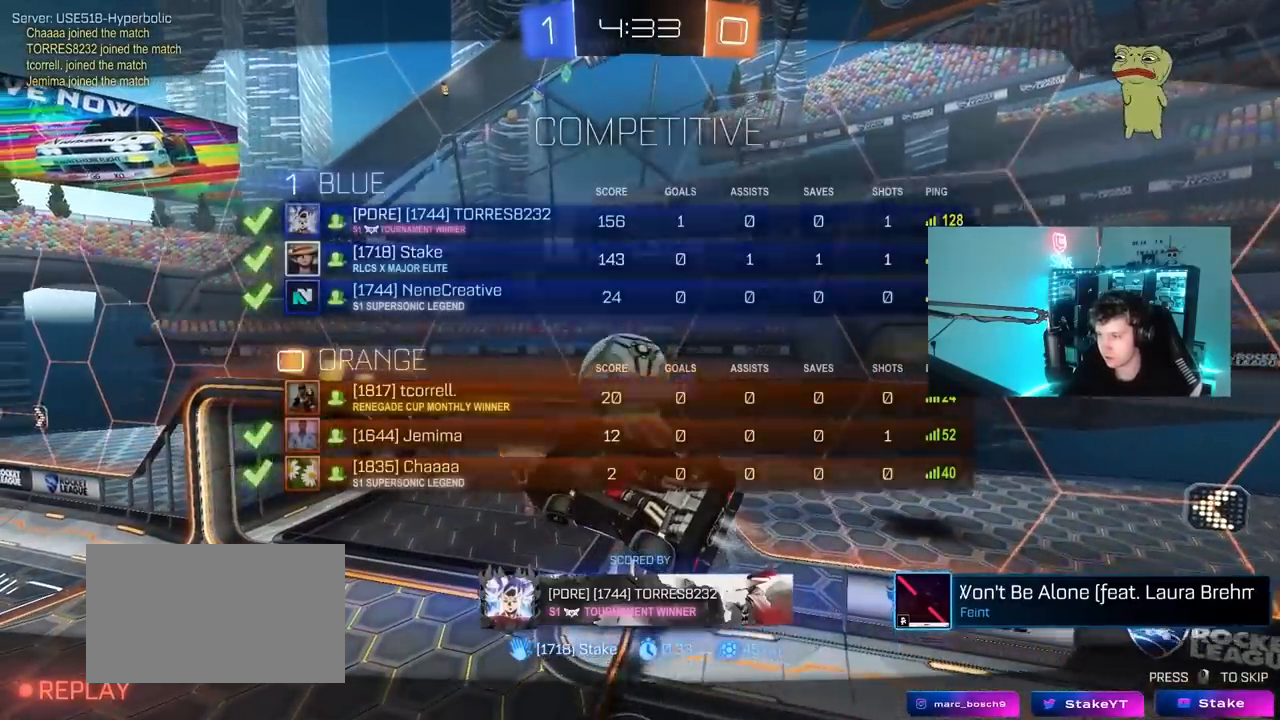
{"keys": [], "mouse": ["left", "right"], "mouse_move": "still", "events": [[17, "tab", "up"], [50, "mouse_left", "down"], [50, "mouse_right", "down"], [283, "mouse_left", "up"], [283, "mouse_right", "up"], [433, "mouse_left", "down"], [483, "mouse_right", "down"]]}
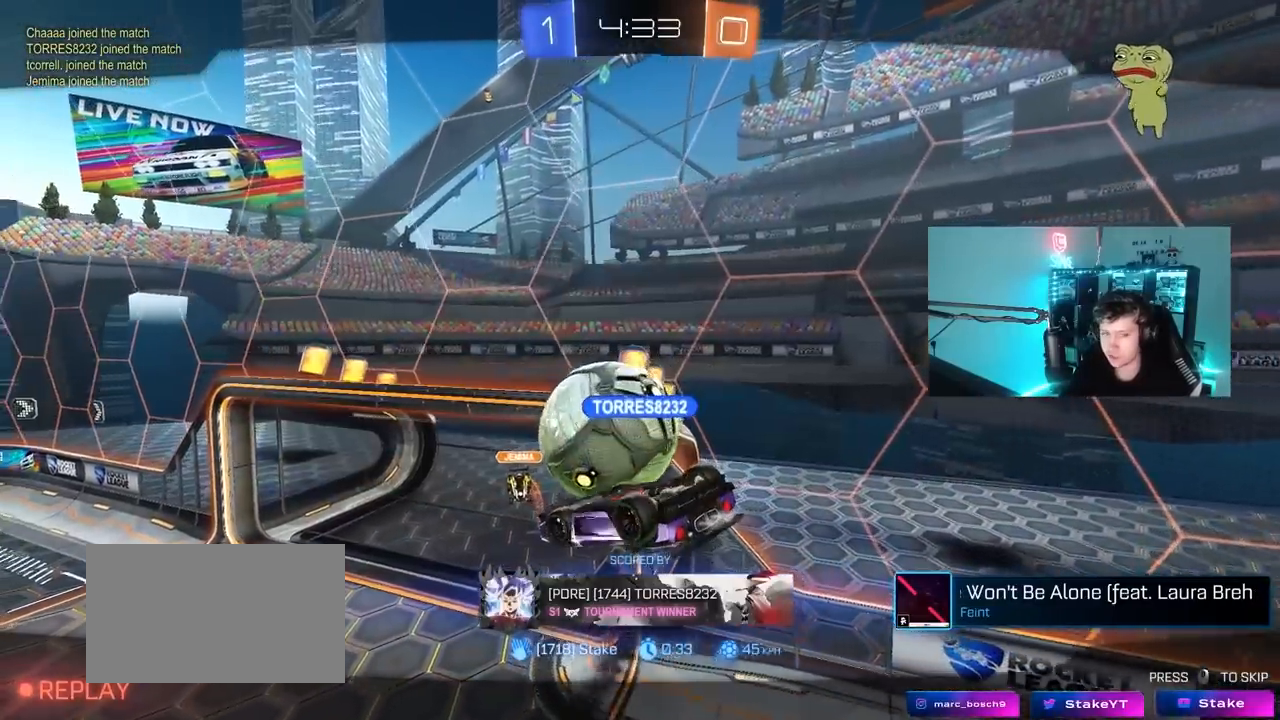
{"keys": [], "mouse": ["left"], "mouse_move": "still", "events": [[117, "mouse_left", "up"], [167, "mouse_right", "up"], [300, "mouse_left", "down"]]}
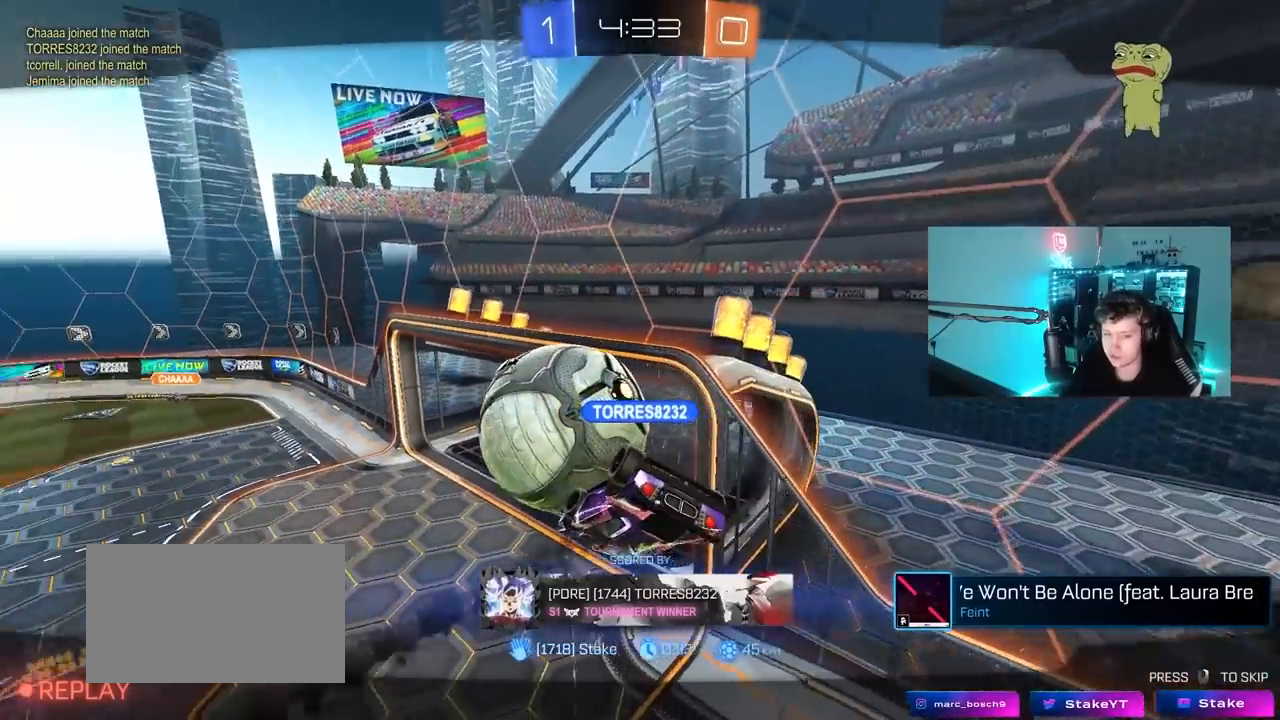
{"keys": [], "mouse": [], "mouse_move": "still", "events": [[133, "mouse_left", "up"], [233, "mouse_left", "down"], [283, "mouse_right", "down"], [417, "mouse_right", "up"], [467, "mouse_left", "up"]]}
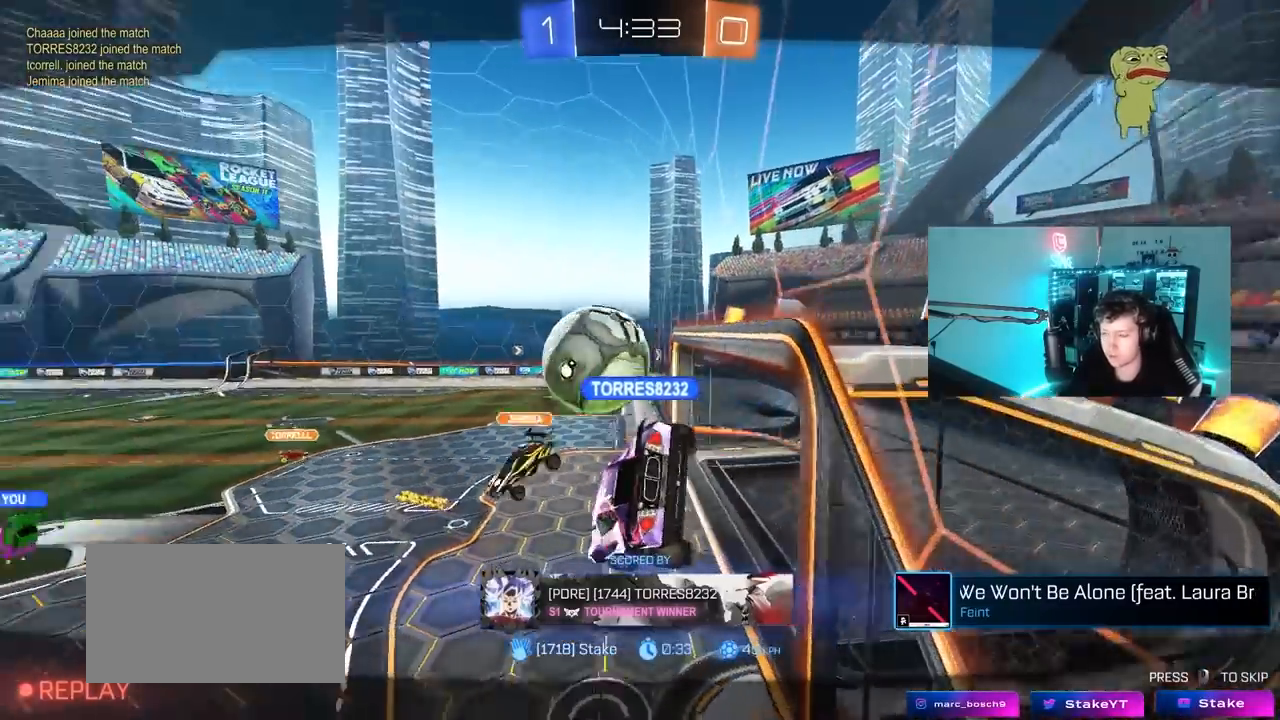
{"keys": ["tab"], "mouse": ["left"], "mouse_move": "still", "events": [[200, "mouse_left", "down"], [483, "tab", "down"]]}
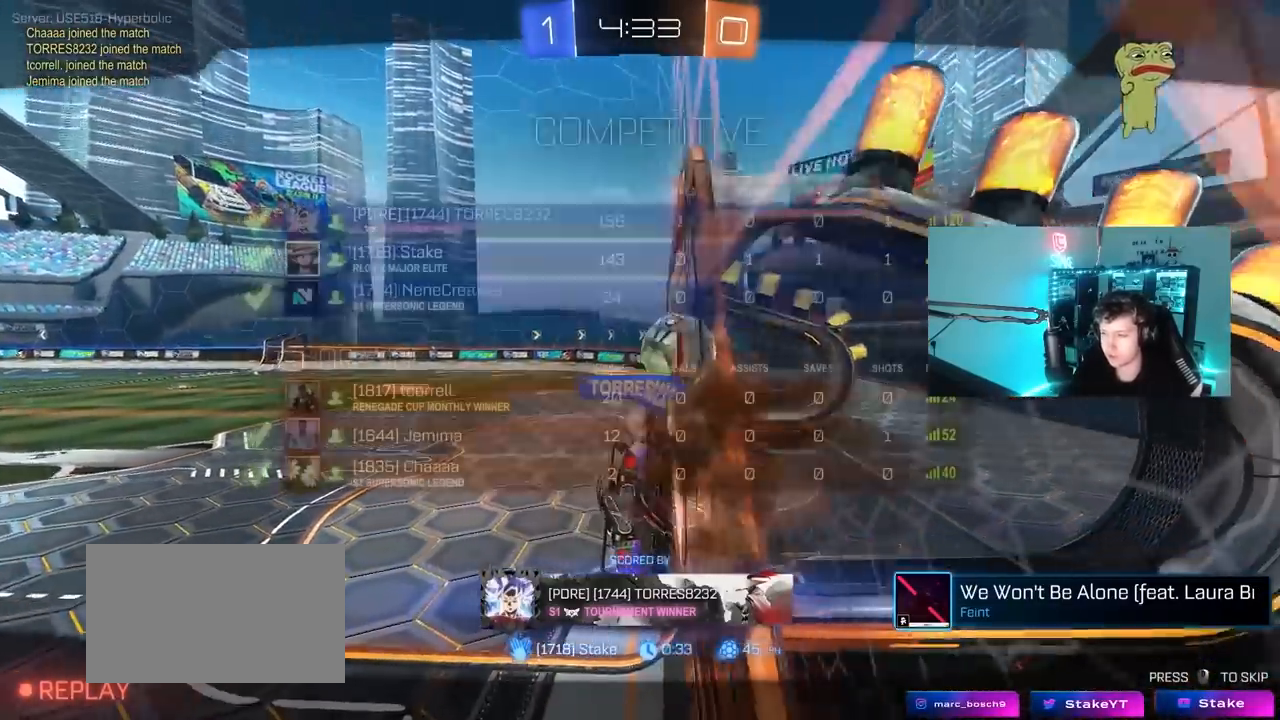
{"keys": ["tab"], "mouse": ["right"], "mouse_move": "still", "events": [[33, "mouse_left", "up"], [167, "mouse_right", "down"], [400, "mouse_right", "up"], [450, "mouse_right", "down"]]}
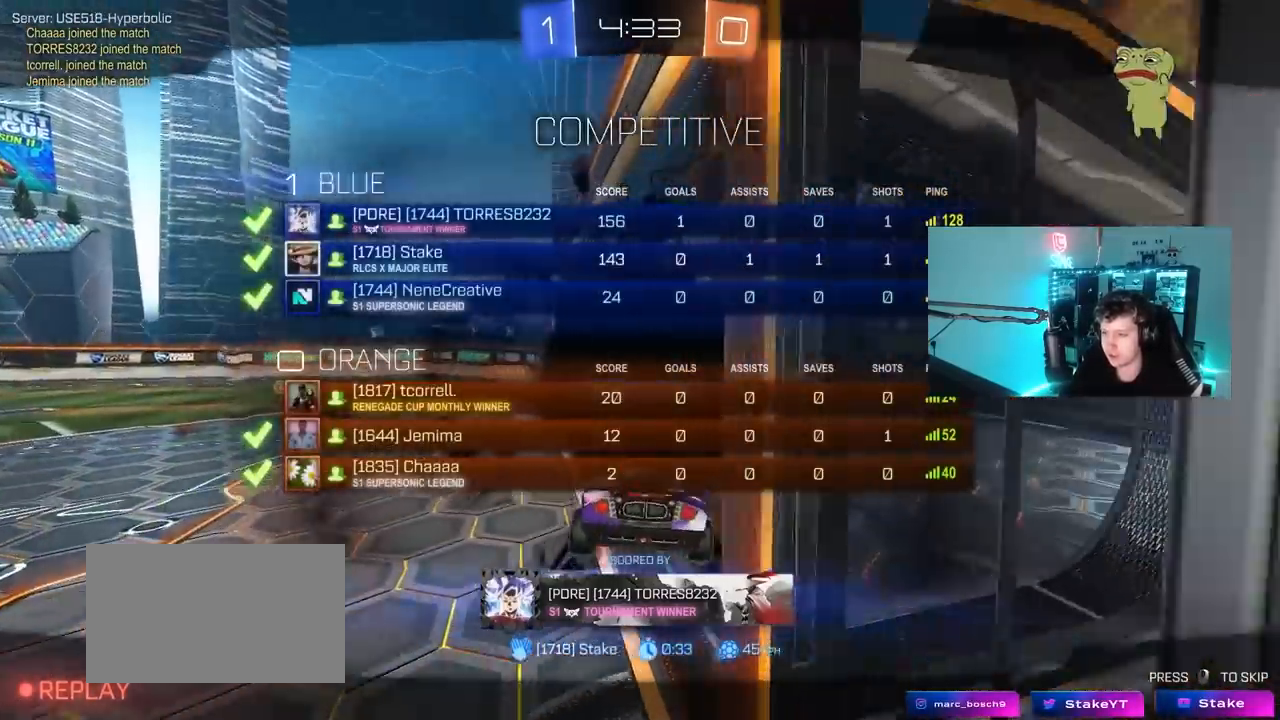
{"keys": [], "mouse": ["right"], "mouse_move": "still", "events": [[50, "tab", "up"], [183, "mouse_right", "up"], [233, "mouse_right", "down"]]}
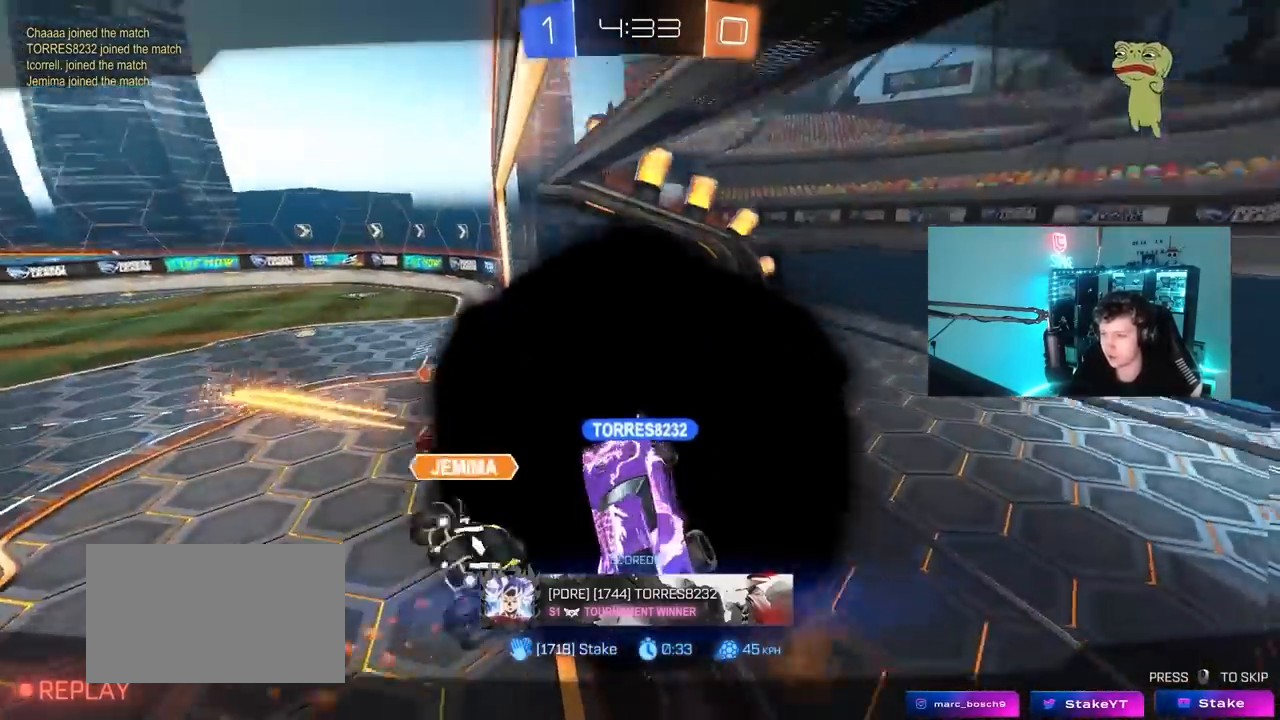
{"keys": [], "mouse": ["right"], "mouse_move": "still", "events": [[100, "tab", "down"], [333, "tab", "up"]]}
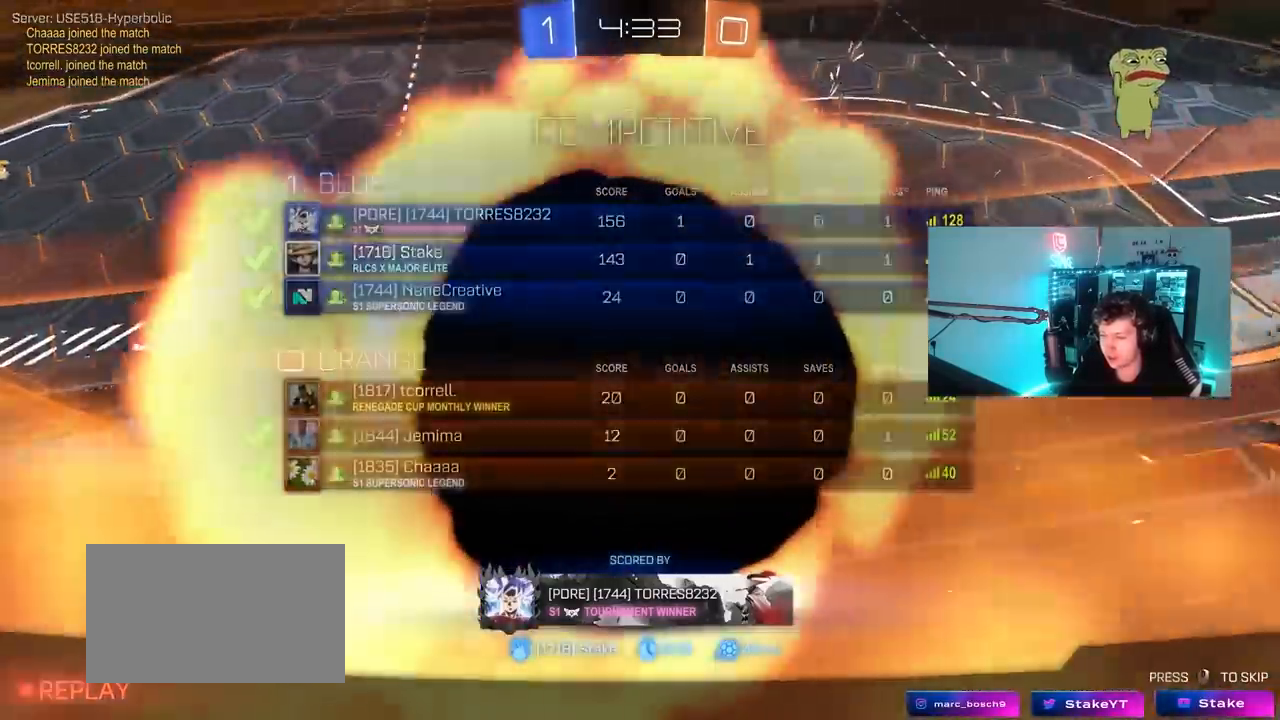
{"keys": ["tab"], "mouse": [], "mouse_move": "left", "events": [[117, "tab", "down"], [167, "mouse_right", "up"]]}
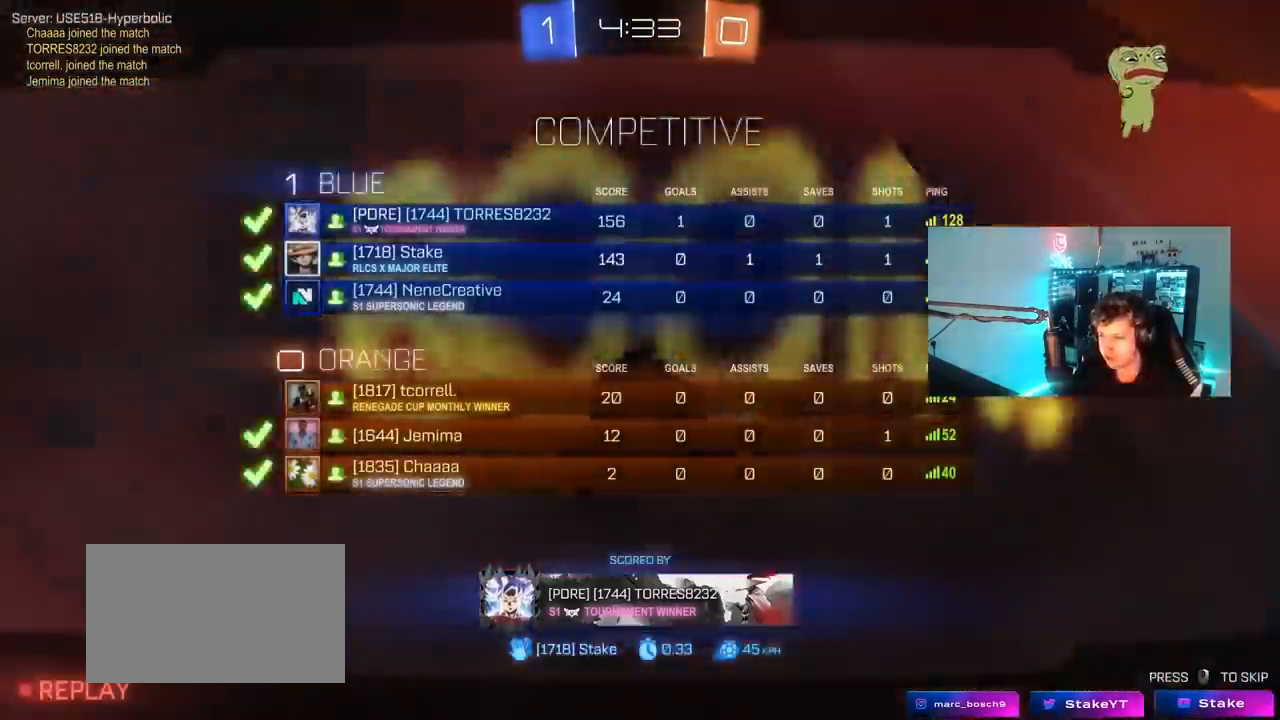
{"keys": ["tab"], "mouse": [], "mouse_move": "still", "events": [[83, "tab", "up"], [417, "tab", "down"]]}
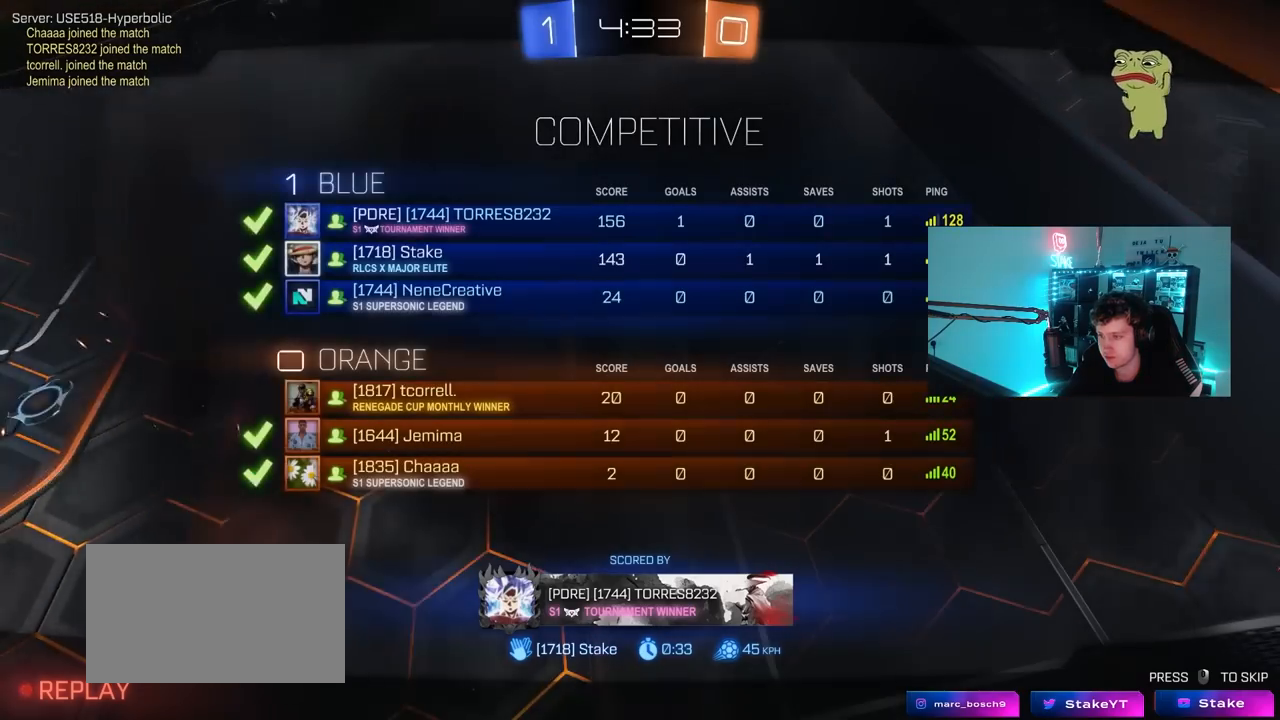
{"keys": ["tab"], "mouse": [], "mouse_move": "up-right", "events": []}
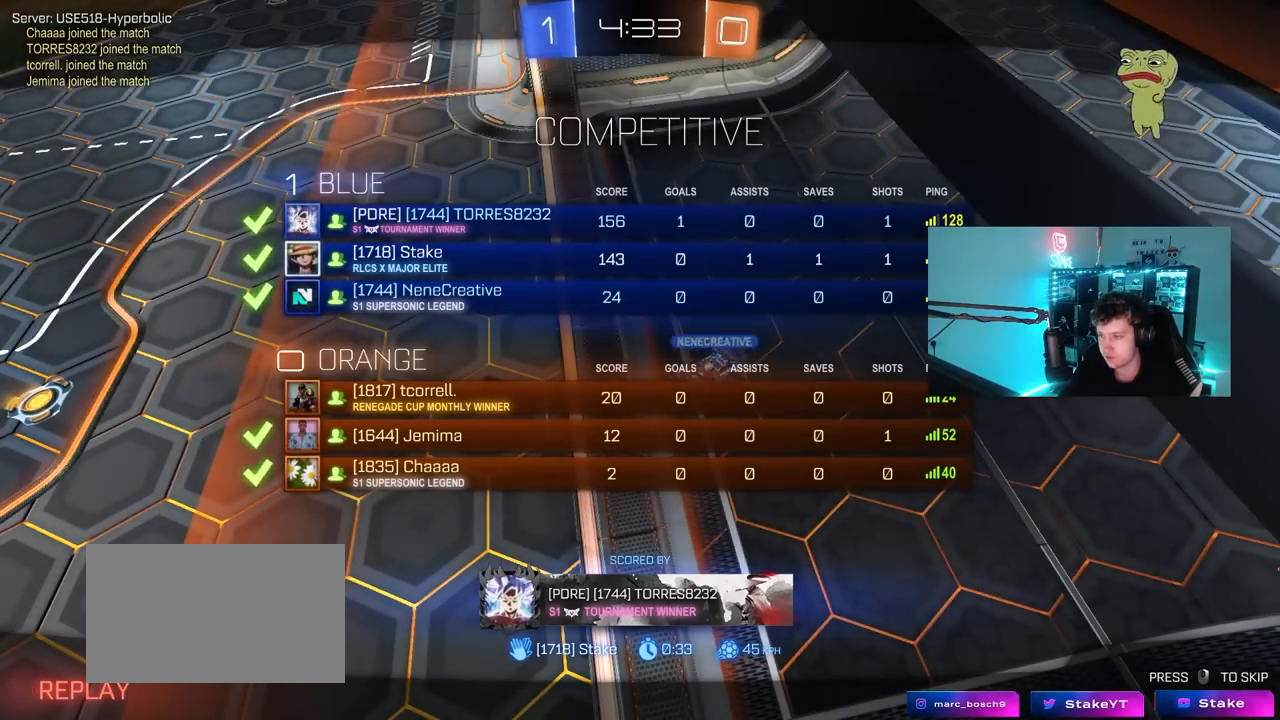
{"keys": [], "mouse": [], "mouse_move": "still", "events": [[500, "tab", "up"]]}
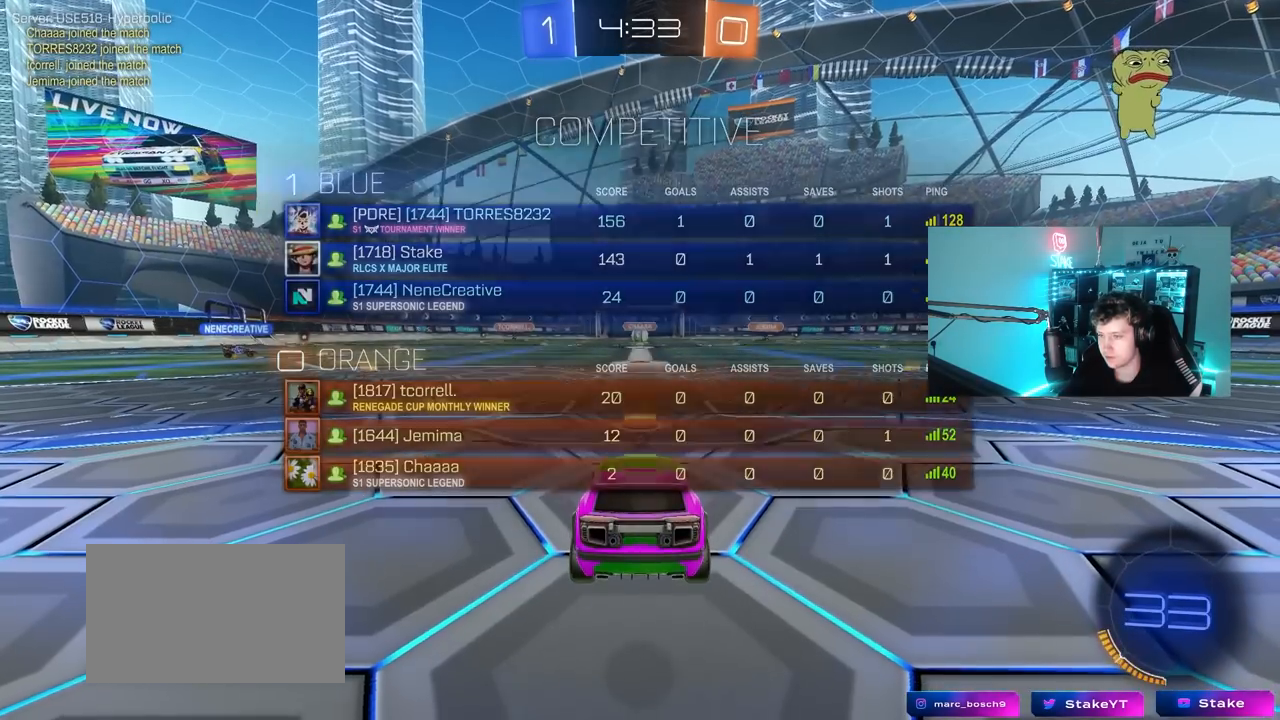
{"keys": ["tab"], "mouse": [], "mouse_move": "still", "events": [[83, "tab", "down"]]}
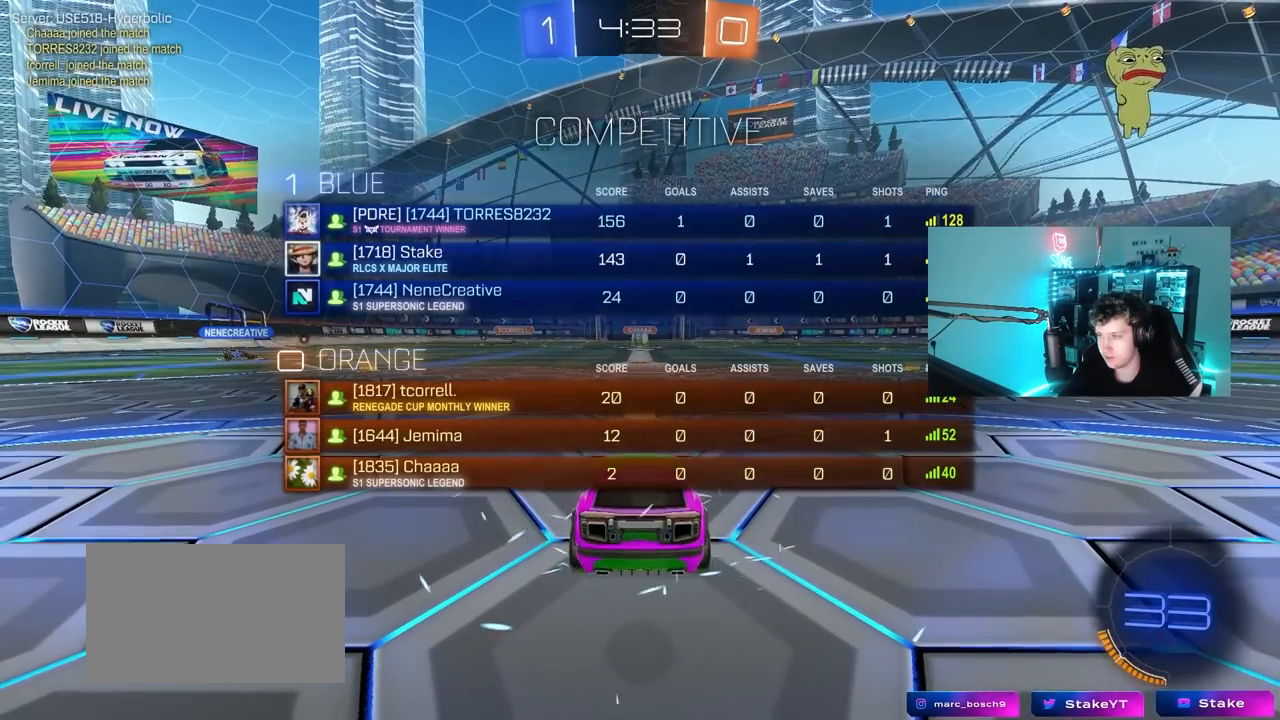
{"keys": ["tab"], "mouse": ["wheel"], "mouse_move": "left", "events": [[100, "mouse_wheel", "down"], [333, "mouse_wheel", "up"], [433, "mouse_wheel", "down"]]}
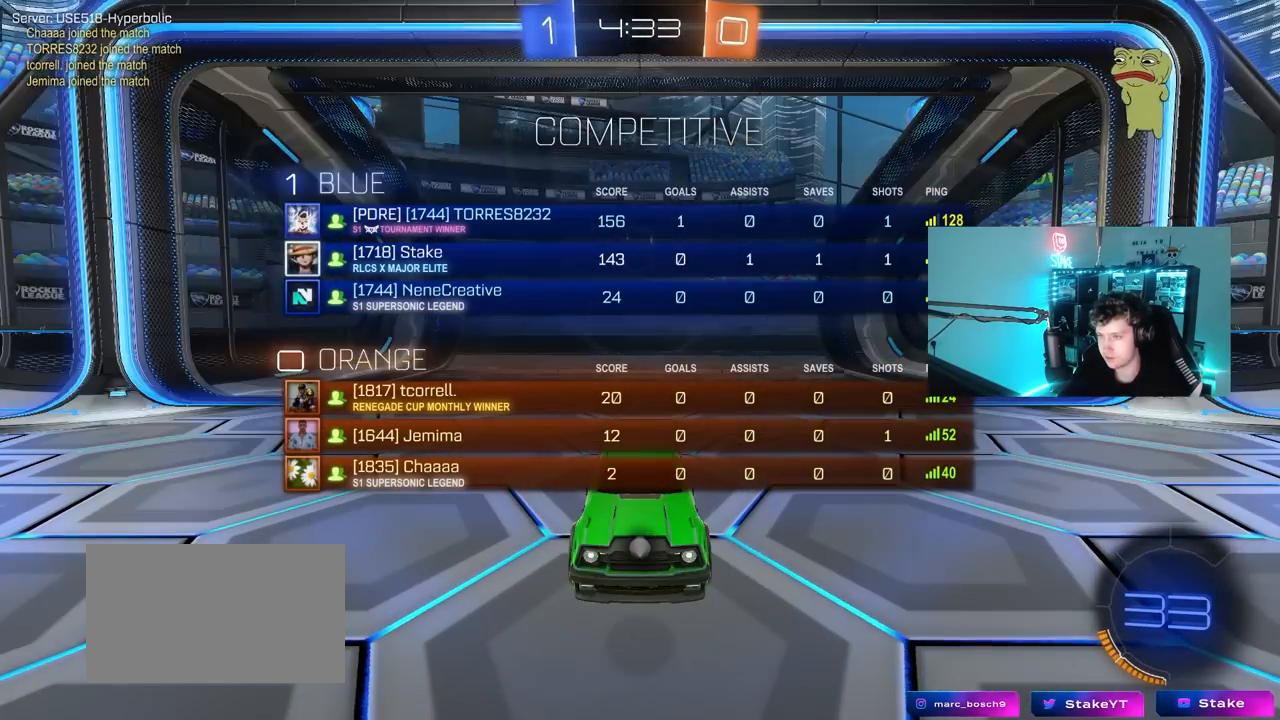
{"keys": ["tab"], "mouse": [], "mouse_move": "still", "events": [[67, "mouse_wheel", "up"], [167, "mouse_wheel", "down"], [317, "mouse_wheel", "up"]]}
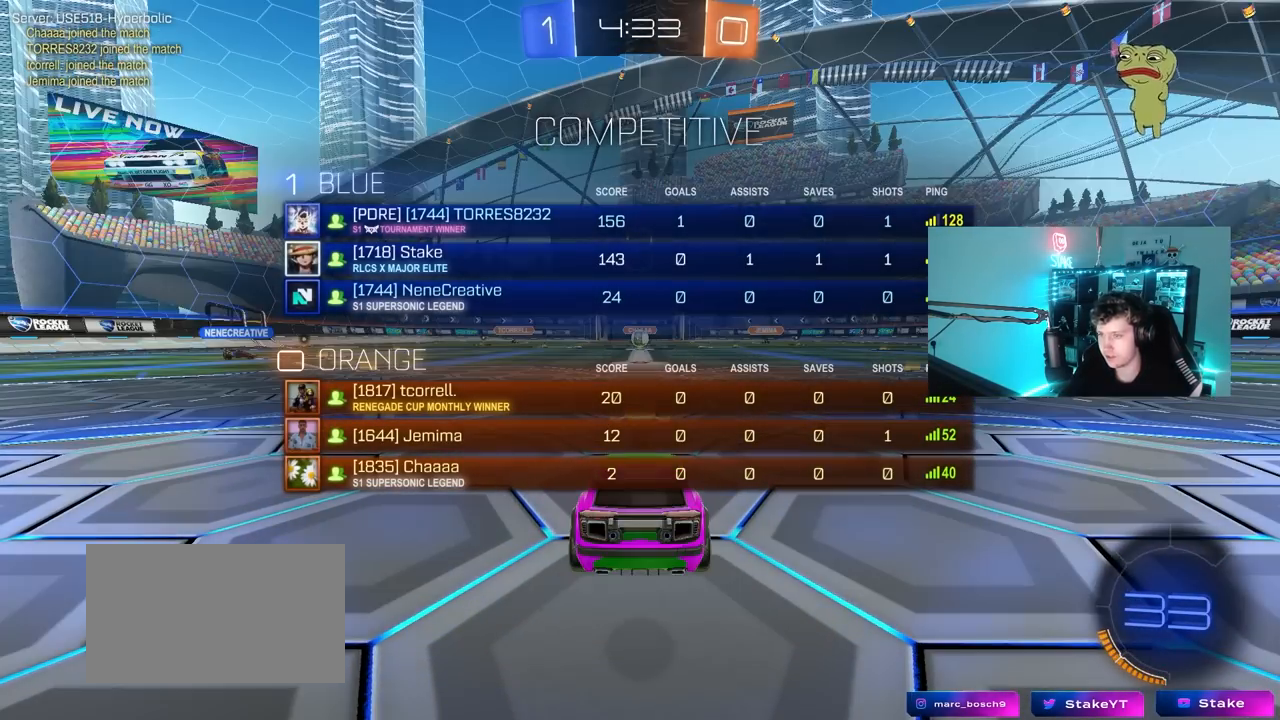
{"keys": ["tab", "w"], "mouse": ["left"], "mouse_move": "up-right", "events": [[133, "mouse_wheel", "down"], [183, "mouse_wheel", "up"], [233, "w", "down"], [367, "mouse_left", "down"]]}
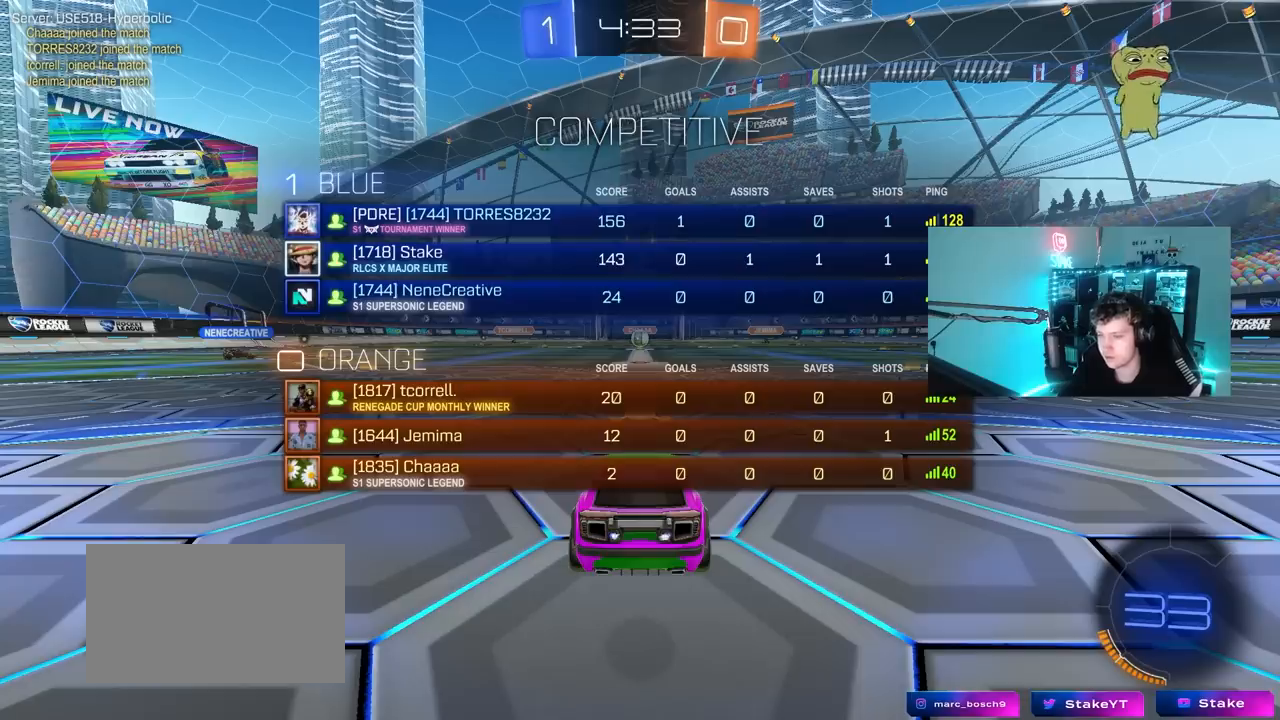
{"keys": ["tab", "w"], "mouse": ["left"], "mouse_move": "up", "events": []}
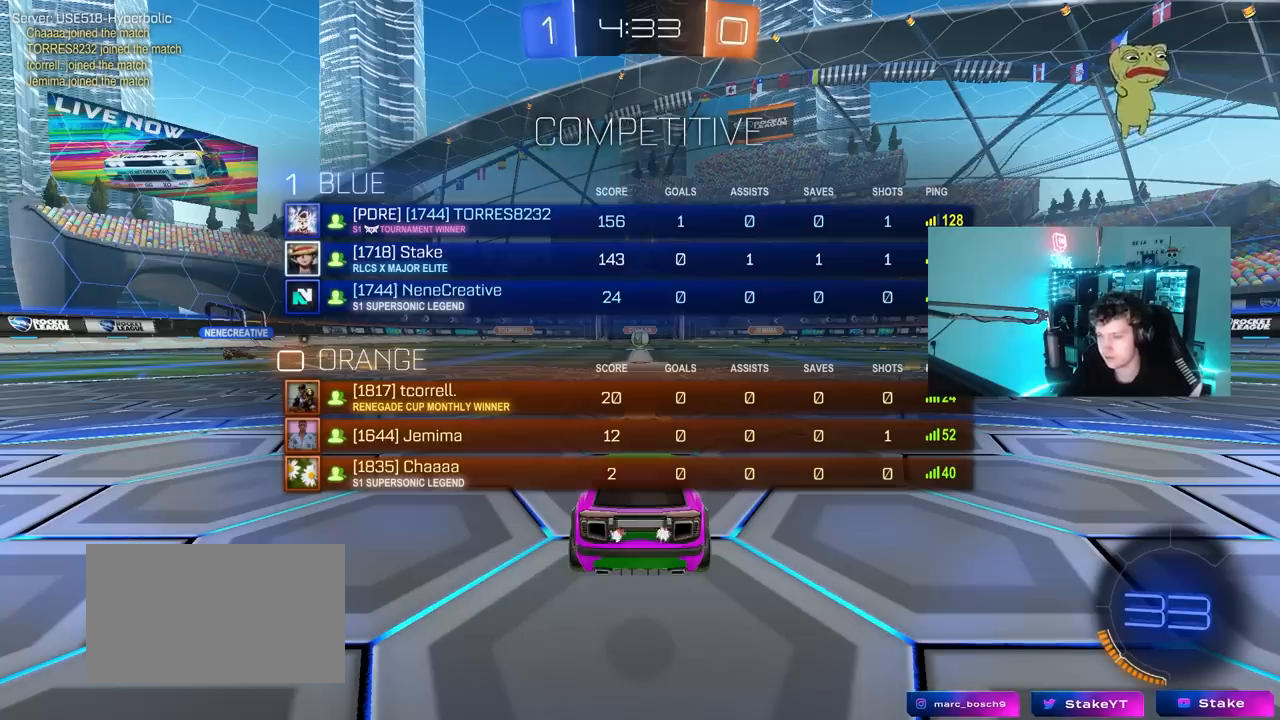
{"keys": ["w"], "mouse": ["left"], "mouse_move": "down-right", "events": [[167, "tab", "up"]]}
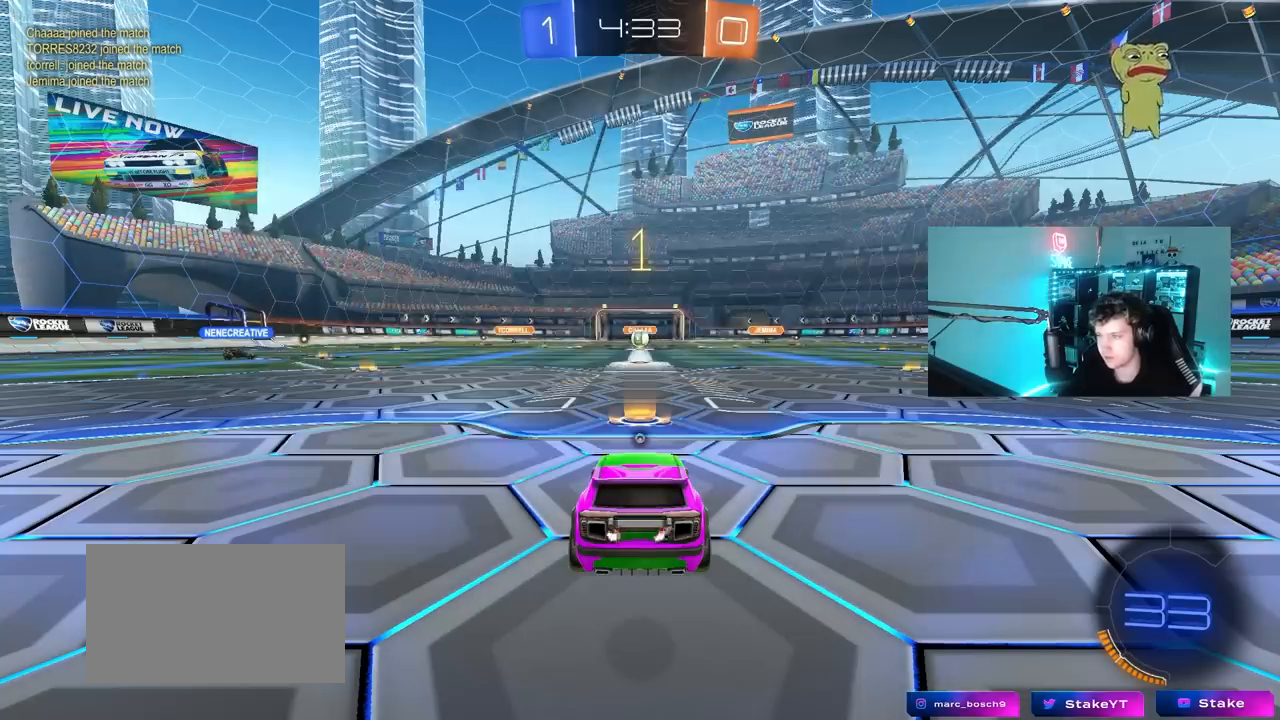
{"keys": ["w"], "mouse": ["left"], "mouse_move": "left", "events": []}
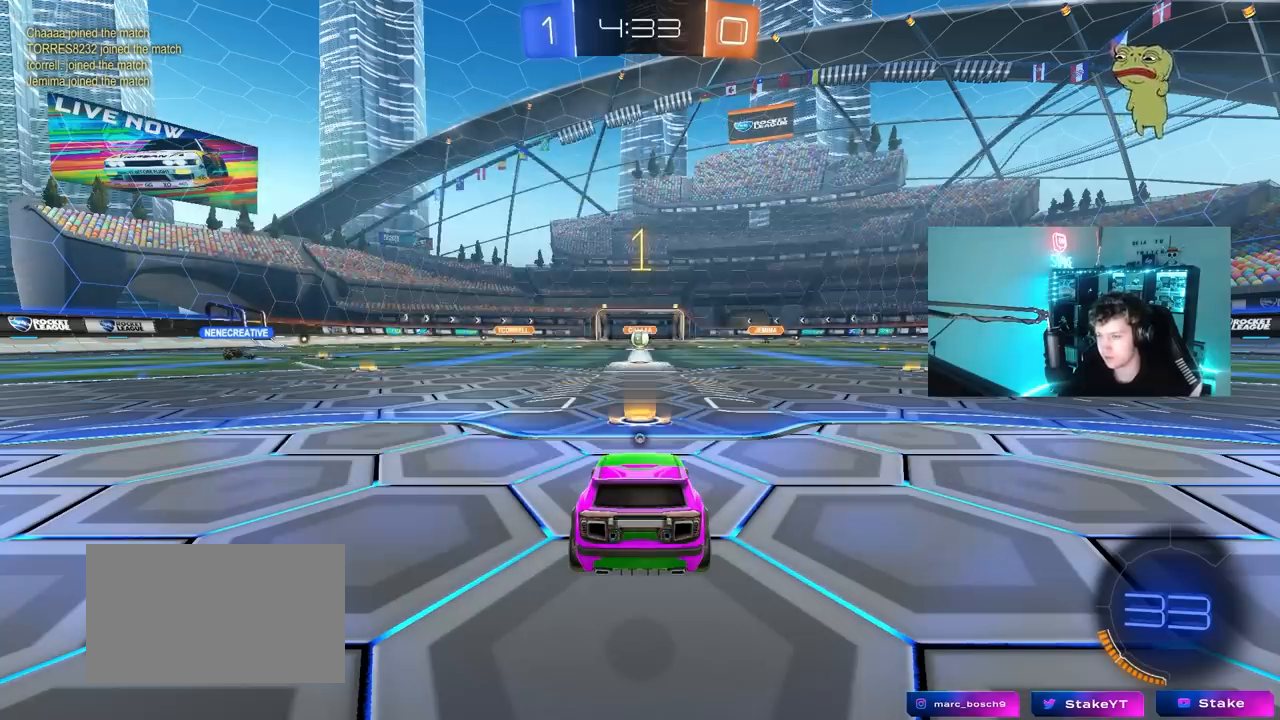
{"keys": ["d", "space", "w"], "mouse": ["left", "right"], "mouse_move": "still", "events": [[433, "d", "down"], [433, "space", "down"], [483, "mouse_right", "down"]]}
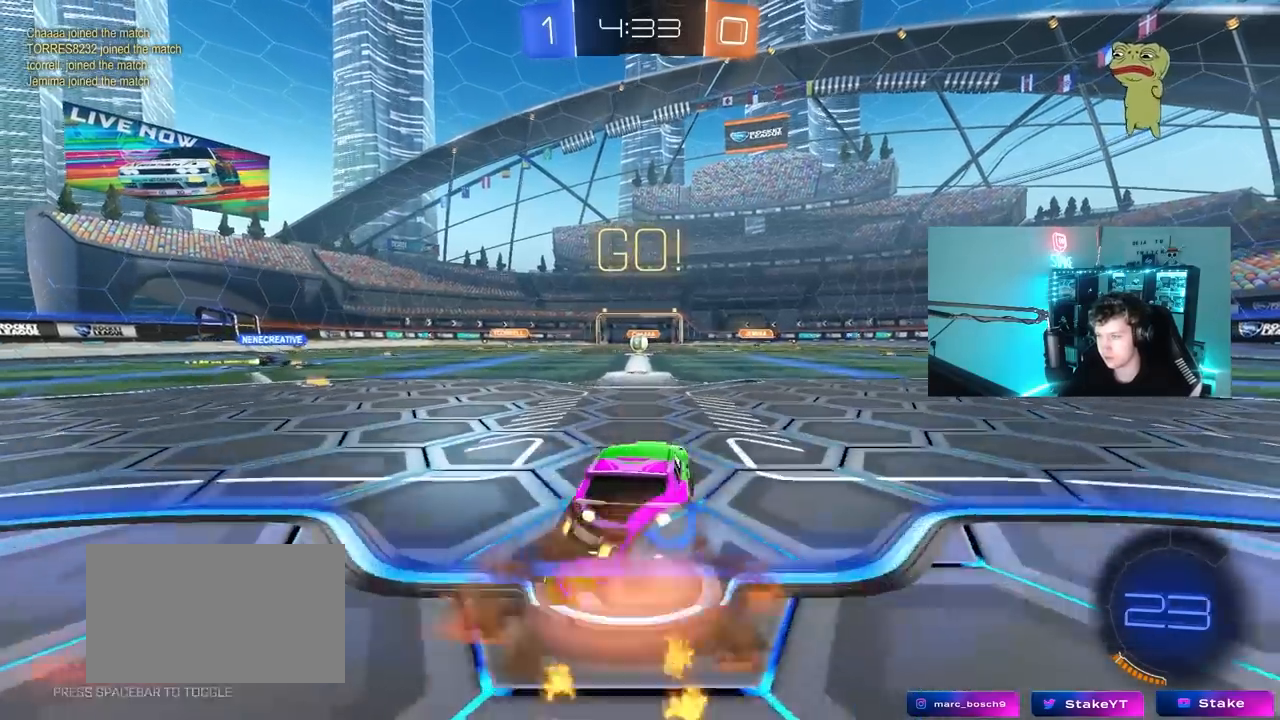
{"keys": ["a", "s", "shift"], "mouse": [], "mouse_move": "still", "events": [[33, "a", "down"], [33, "d", "up"], [67, "mouse_right", "up"], [67, "shift", "down"], [67, "space", "up"], [117, "mouse_right", "down"], [167, "s", "down"], [167, "w", "up"], [217, "mouse_right", "up"], [400, "mouse_left", "up"]]}
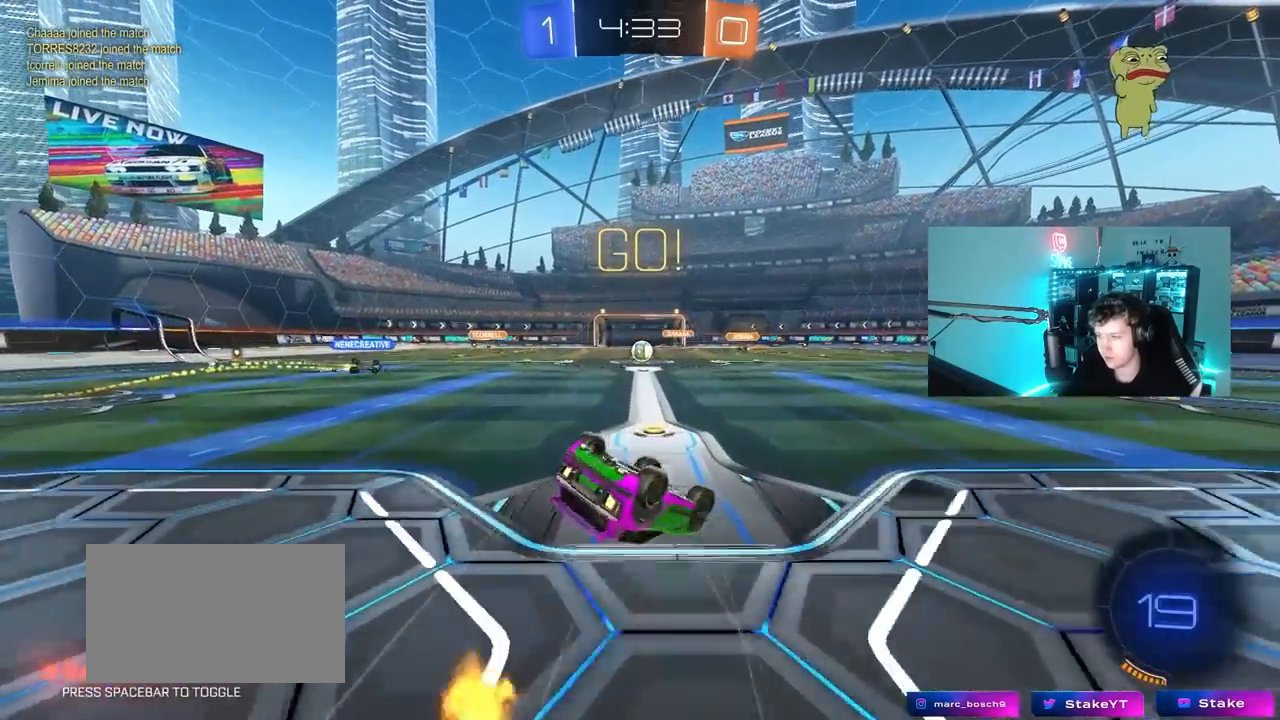
{"keys": [], "mouse": [], "mouse_move": "still", "events": [[83, "s", "up"], [183, "s", "down"], [367, "shift", "up"], [417, "s", "up"], [467, "a", "up"]]}
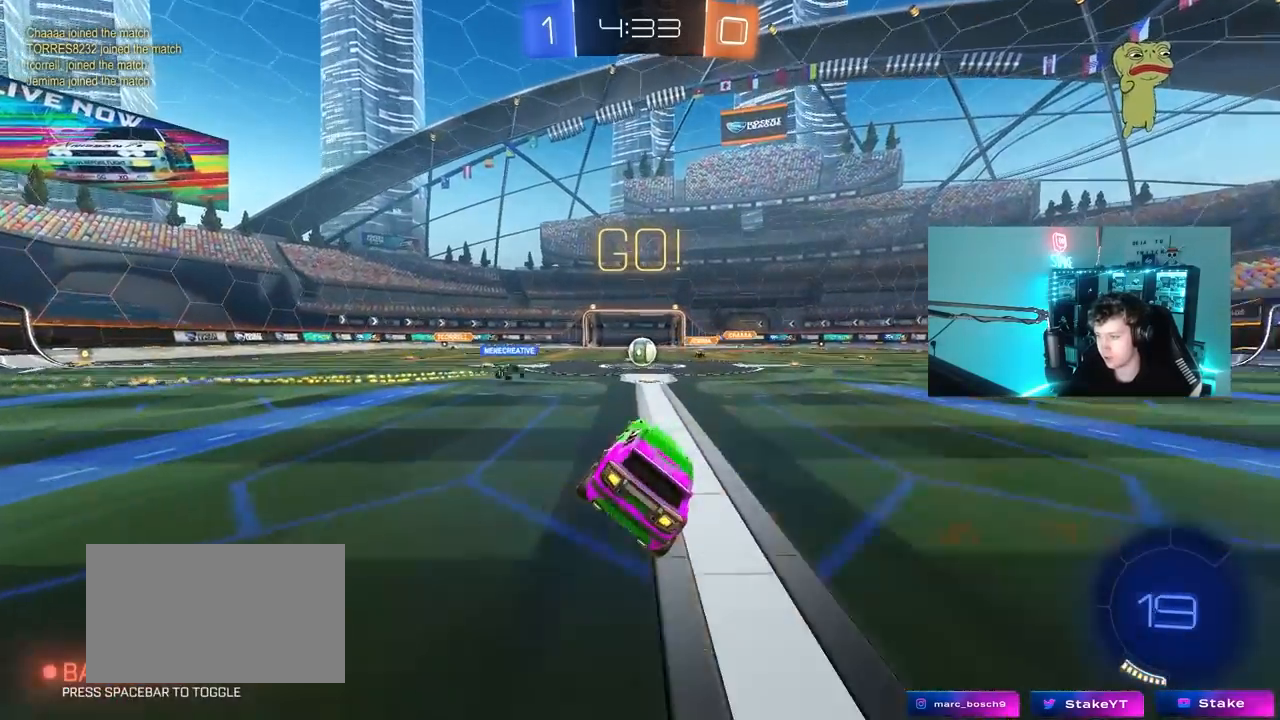
{"keys": ["d", "w"], "mouse": [], "mouse_move": "left", "events": [[100, "w", "down"], [483, "d", "down"]]}
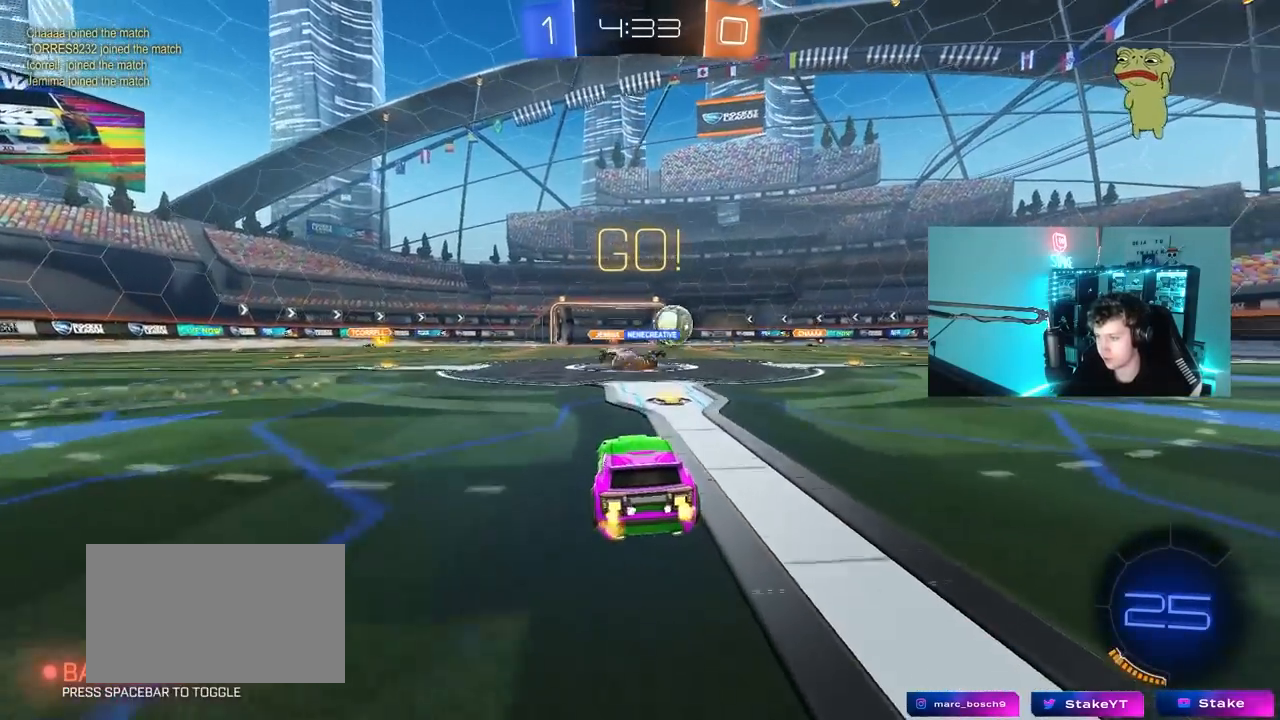
{"keys": ["d", "w"], "mouse": [], "mouse_move": "still", "events": [[67, "d", "up"], [117, "a", "down"], [167, "a", "up"], [167, "d", "down"], [267, "shift", "down"], [400, "shift", "up"]]}
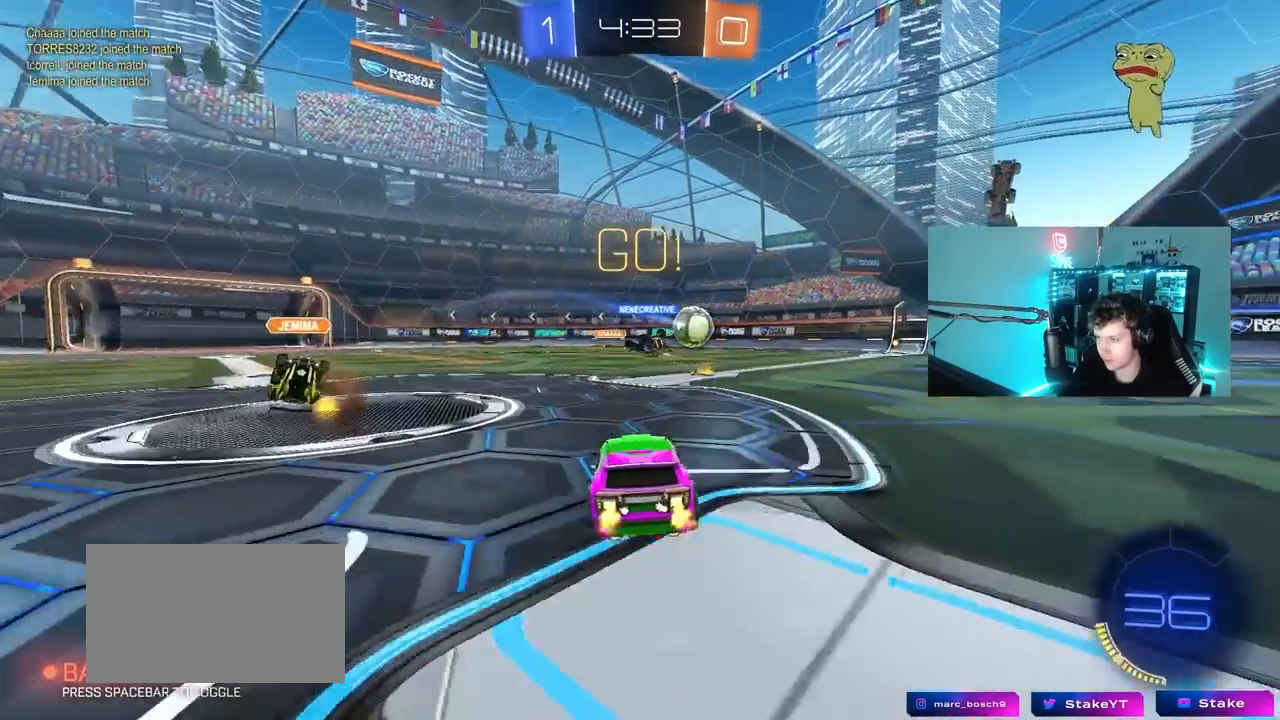
{"keys": ["d", "shift", "w"], "mouse": [], "mouse_move": "still", "events": [[83, "shift", "down"], [133, "shift", "up"], [417, "shift", "down"]]}
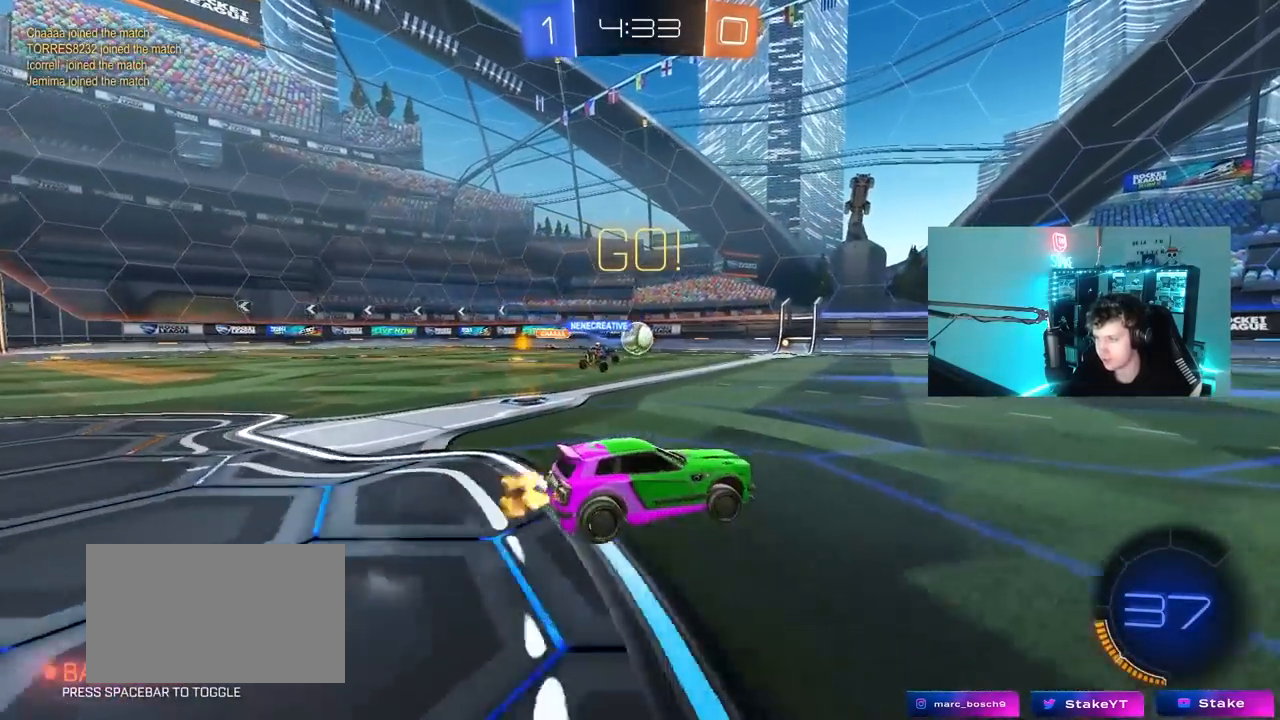
{"keys": ["d", "w"], "mouse": ["left"], "mouse_move": "still", "events": [[17, "shift", "up"], [150, "mouse_left", "down"]]}
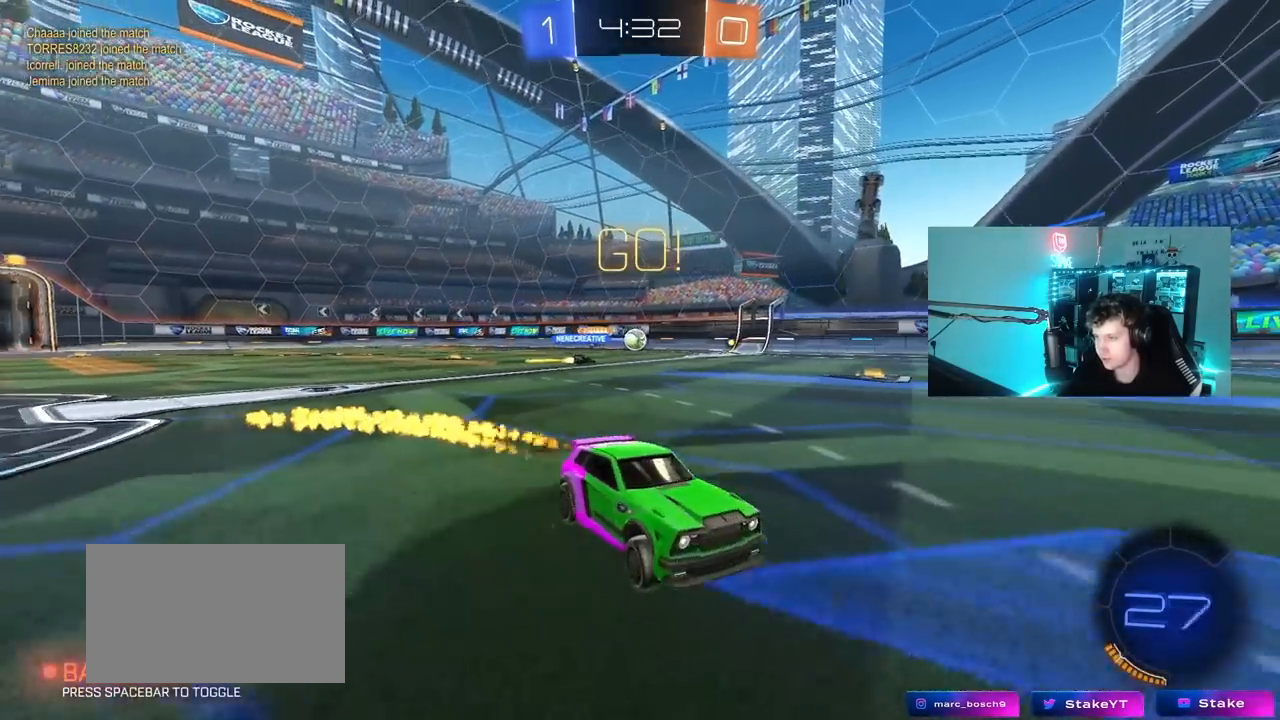
{"keys": ["d", "s", "shift", "space"], "mouse": ["left"], "mouse_move": "down-left", "events": [[117, "d", "up"], [117, "mouse_right", "down"], [167, "shift", "down"], [217, "d", "down"], [217, "mouse_right", "up"], [267, "mouse_right", "down"], [300, "s", "down"], [350, "w", "up"], [500, "mouse_right", "up"], [500, "space", "down"]]}
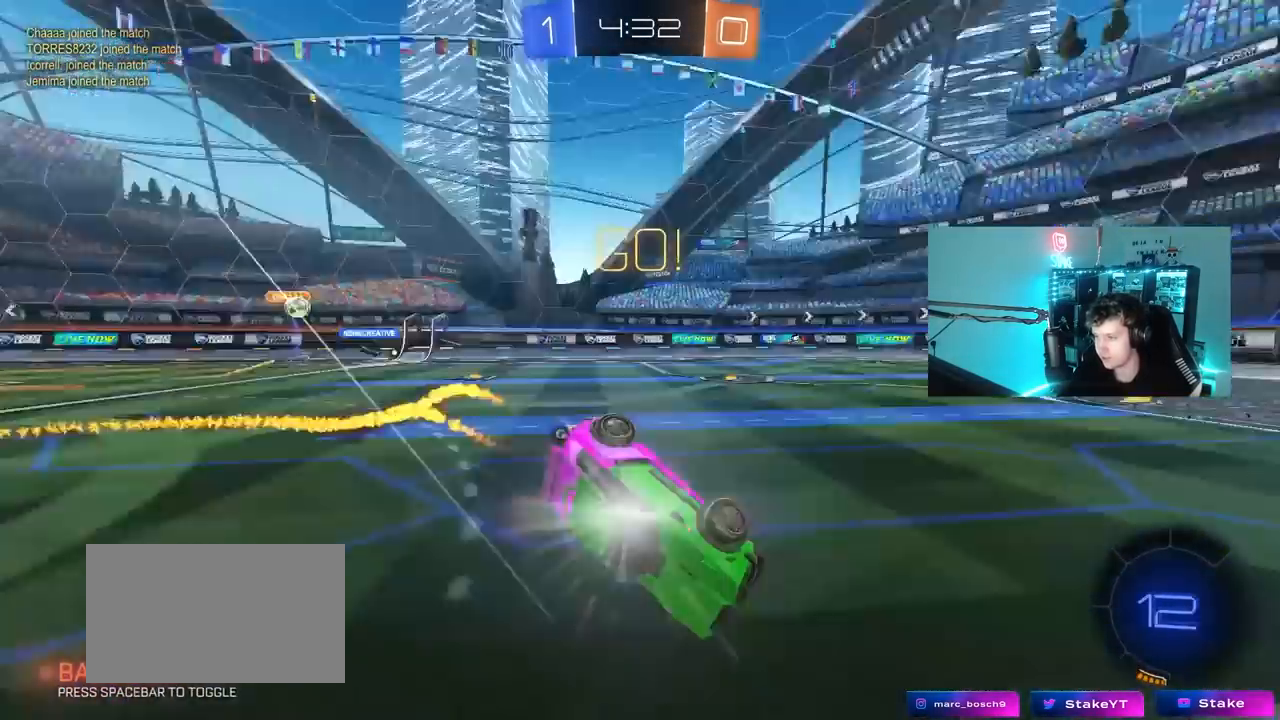
{"keys": ["d", "s", "shift"], "mouse": [], "mouse_move": "still", "events": [[133, "s", "up"], [183, "space", "up"], [217, "mouse_left", "up"], [267, "s", "down"]]}
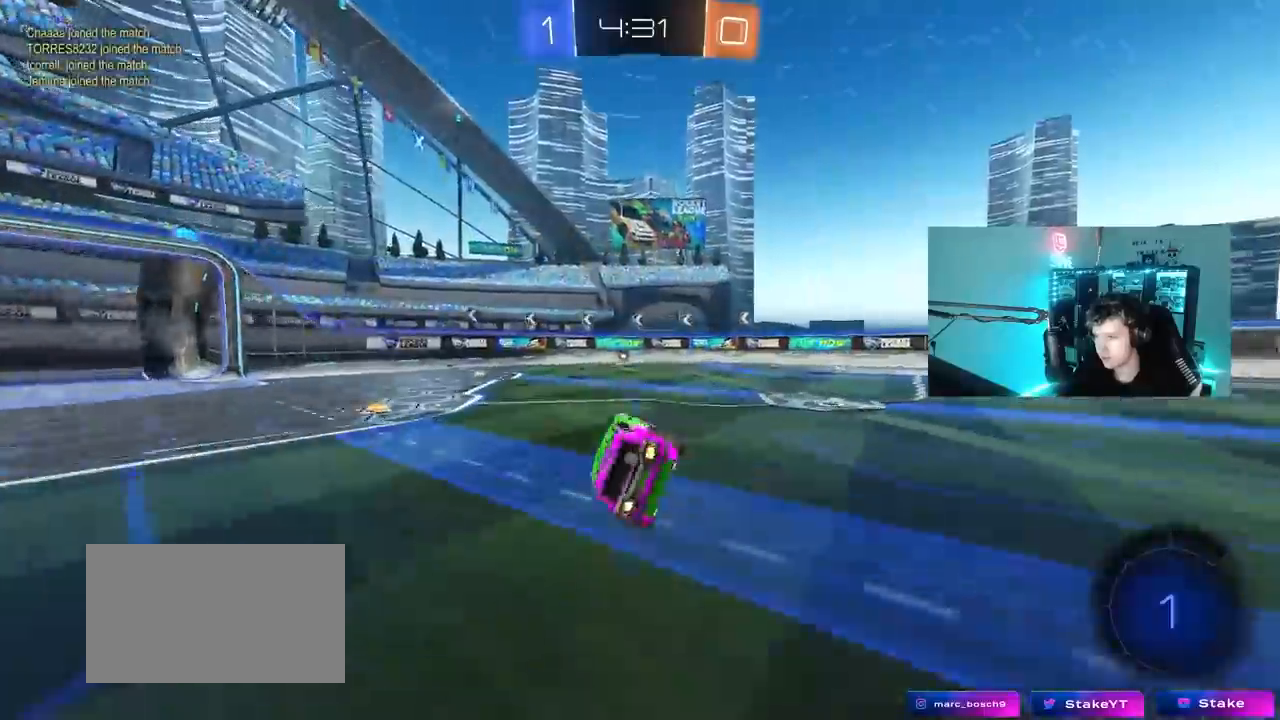
{"keys": ["w"], "mouse": ["left"], "mouse_move": "still", "events": [[17, "shift", "up"], [50, "s", "up"], [150, "d", "up"], [250, "w", "down"], [283, "mouse_left", "down"]]}
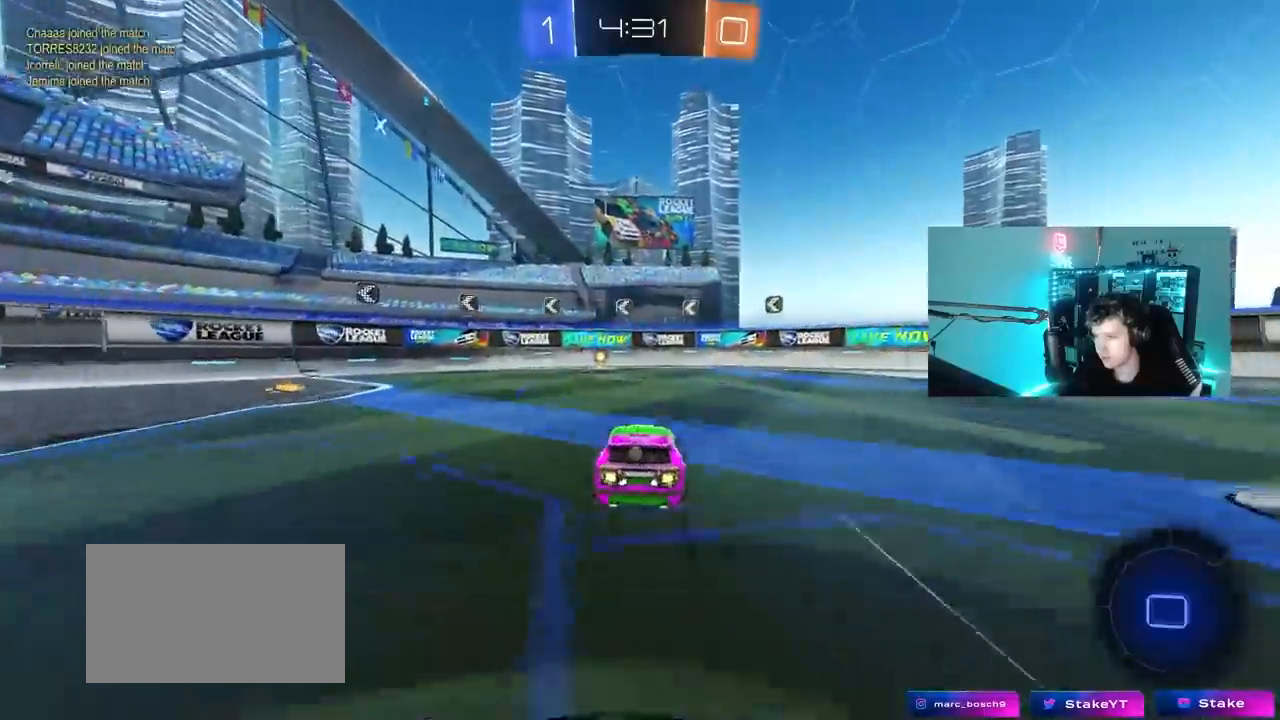
{"keys": ["a", "shift", "w"], "mouse": [], "mouse_move": "still", "events": [[33, "mouse_left", "up"], [167, "space", "down"], [350, "space", "up"], [450, "a", "down"], [500, "shift", "down"]]}